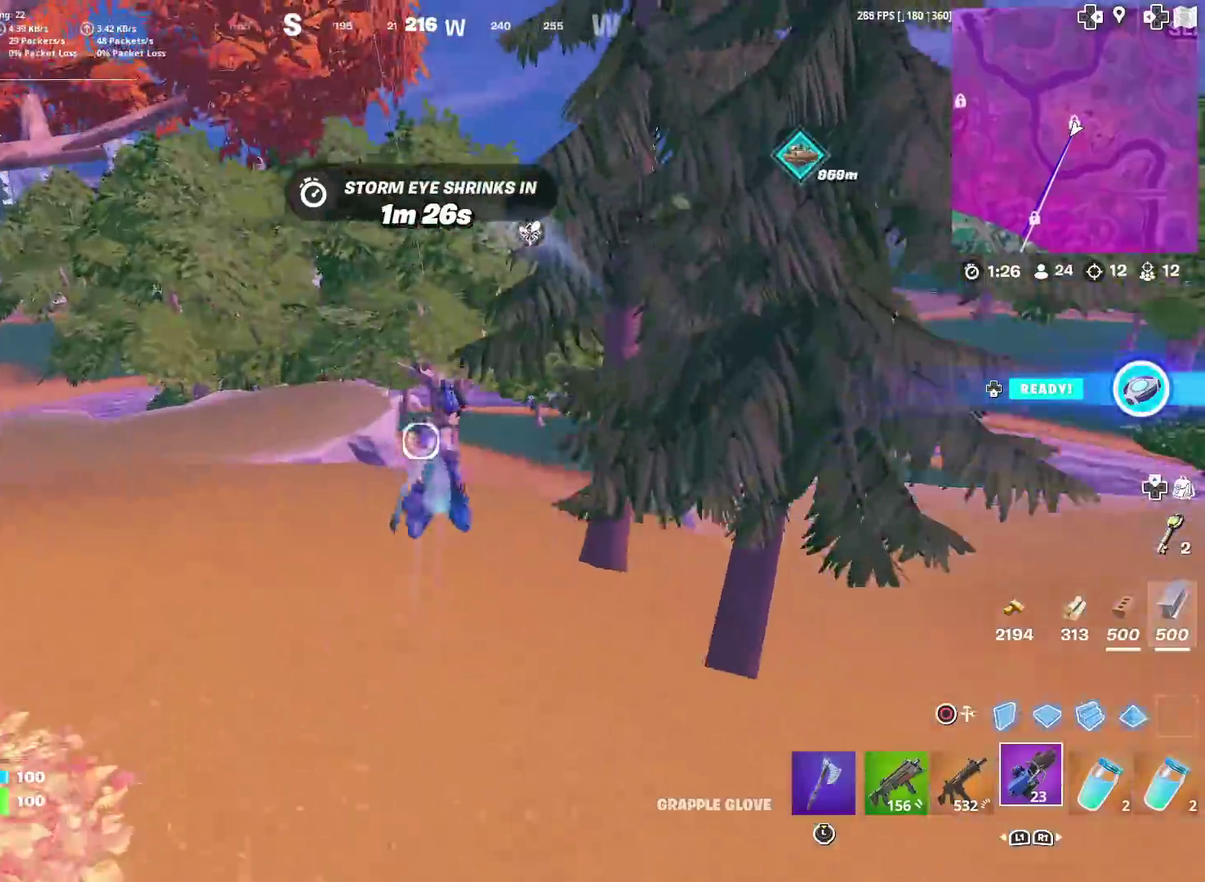
Gameplay with a controller (PlayStation layout); each line is a JSON object with the inputs held at the frame after it (dt_ms = milliseconds from this image to that frame). "events" lists button and stick changes between this image and that frame as [ms after this image, input, new state], when the widget could be followed in between. Not read: L1 R1 TOUCHPAD.
{"dt_ms": 701, "buttons": ["R2"], "left_stick": "up-right", "right_stick": "center", "events": [[33, "left_stick", "up"], [350, "left_stick", "up-right"]]}
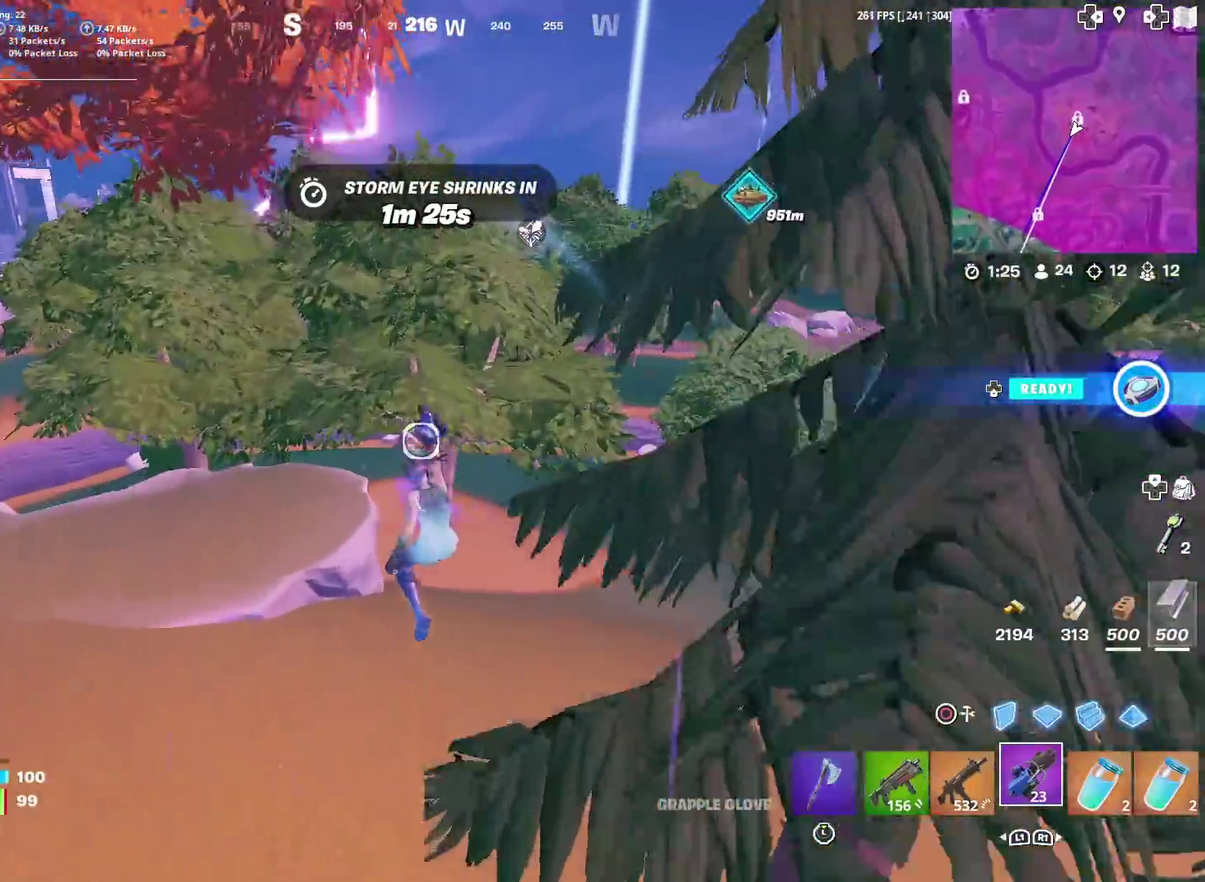
{"dt_ms": 300, "buttons": ["R2"], "left_stick": "right", "right_stick": "center", "events": [[267, "left_stick", "right"]]}
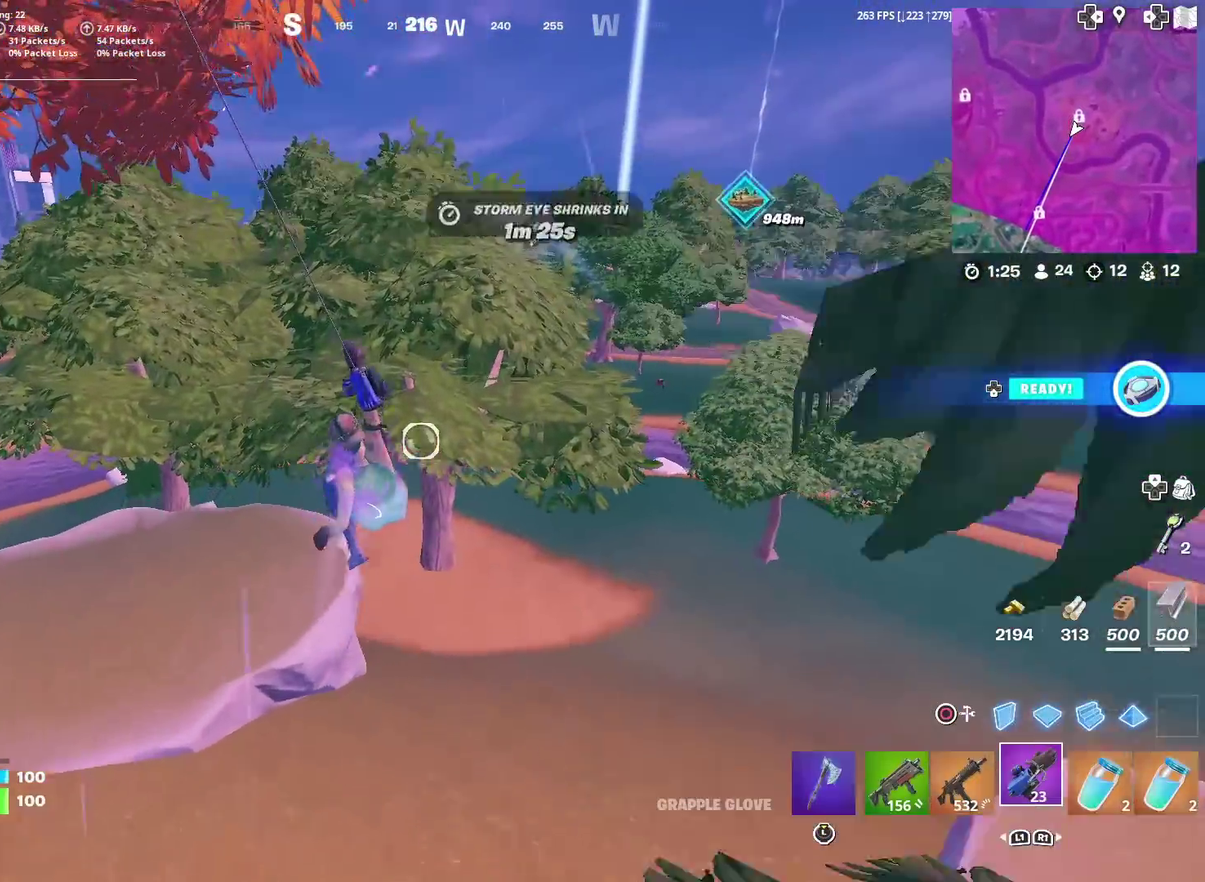
{"dt_ms": 901, "buttons": [], "left_stick": "up", "right_stick": "center", "events": [[167, "R2", "up"], [334, "left_stick", "up-right"], [751, "left_stick", "up"]]}
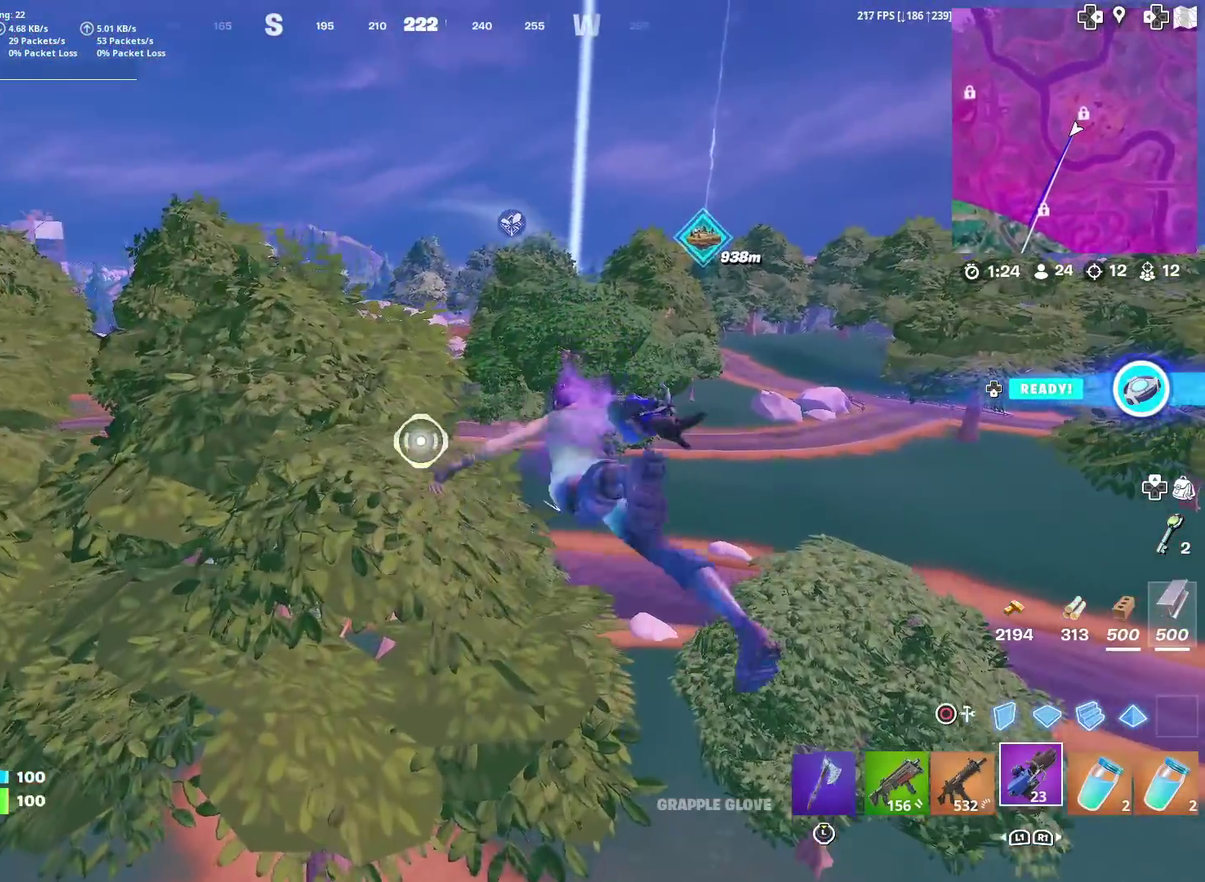
{"dt_ms": 300, "buttons": [], "left_stick": "up", "right_stick": "center", "events": [[167, "right_stick", "right"], [300, "right_stick", "center"]]}
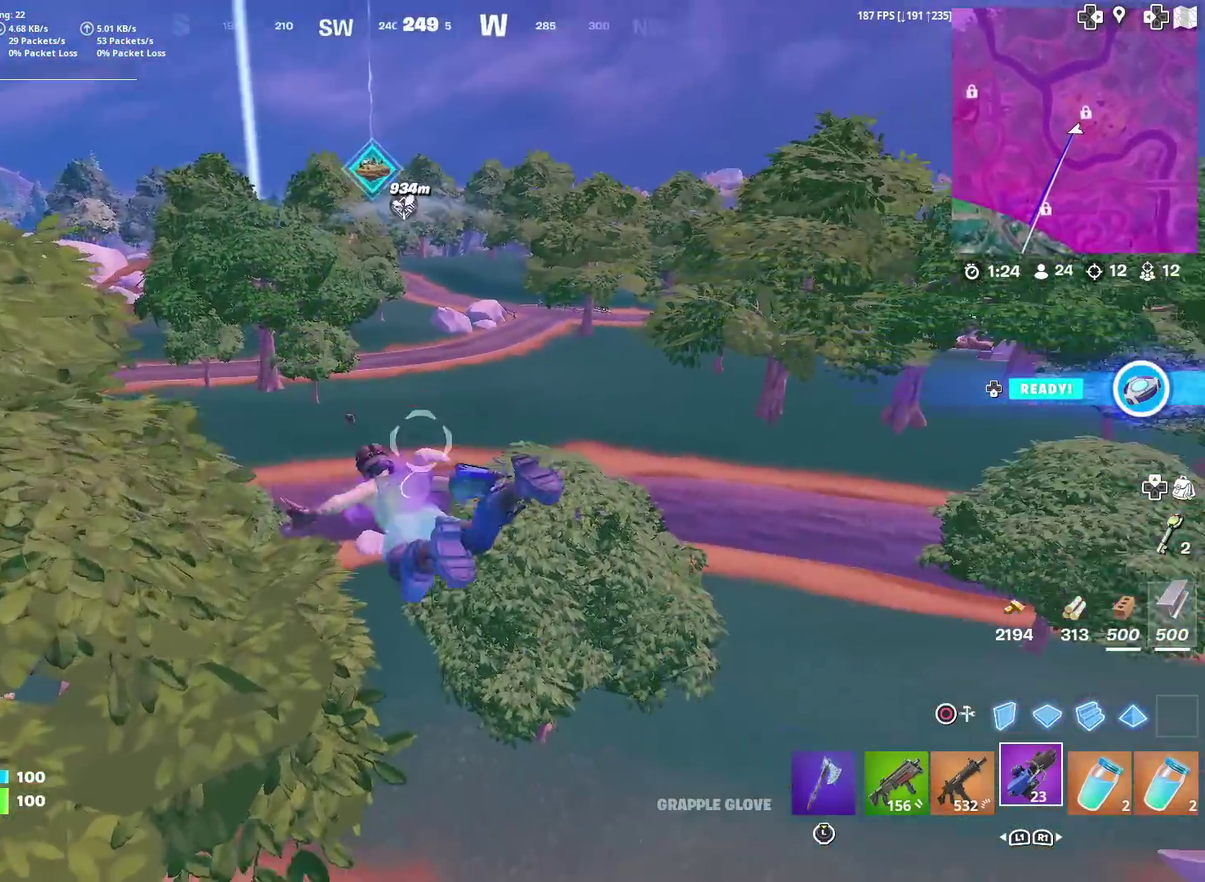
{"dt_ms": 701, "buttons": [], "left_stick": "up", "right_stick": "center", "events": [[67, "R2", "down"], [651, "R2", "up"]]}
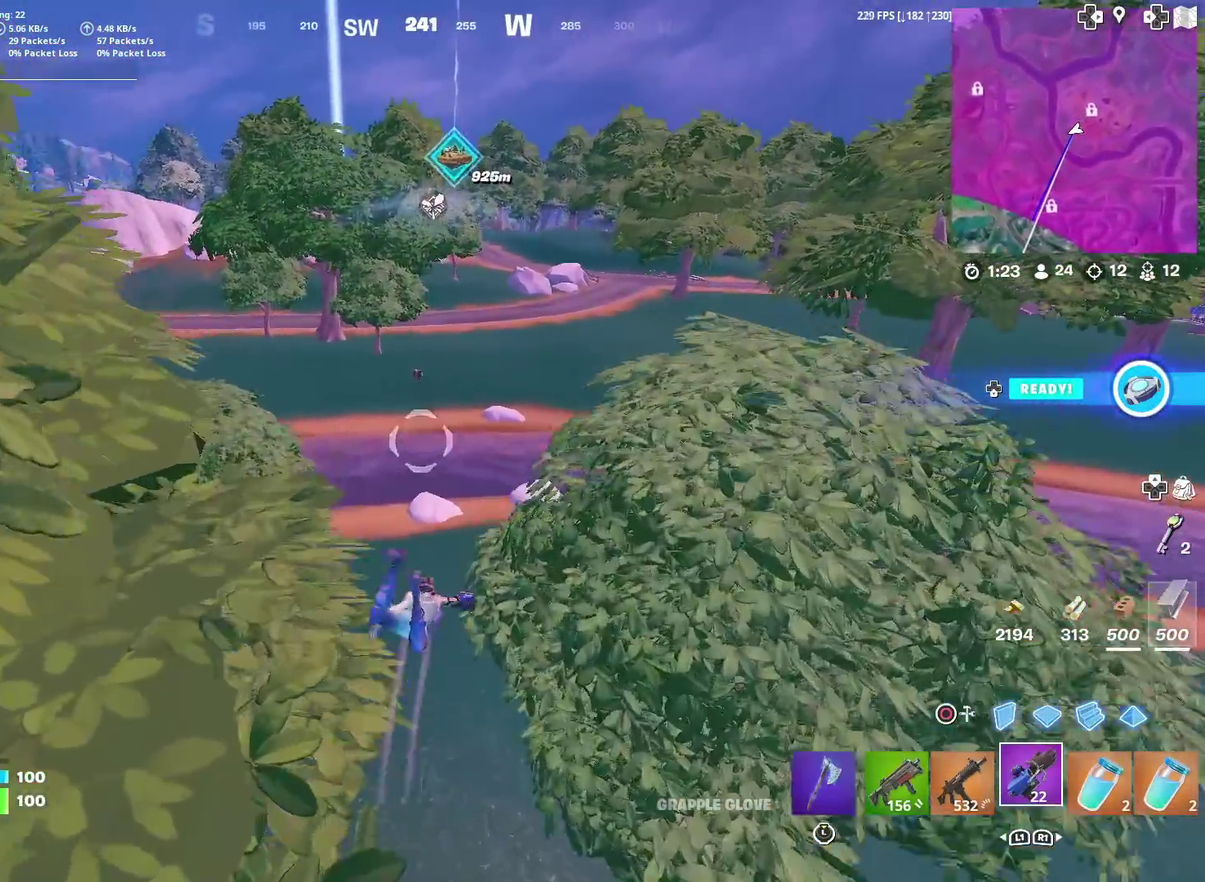
{"dt_ms": 300, "buttons": [], "left_stick": "up", "right_stick": "center", "events": [[183, "right_stick", "up"], [283, "right_stick", "center"]]}
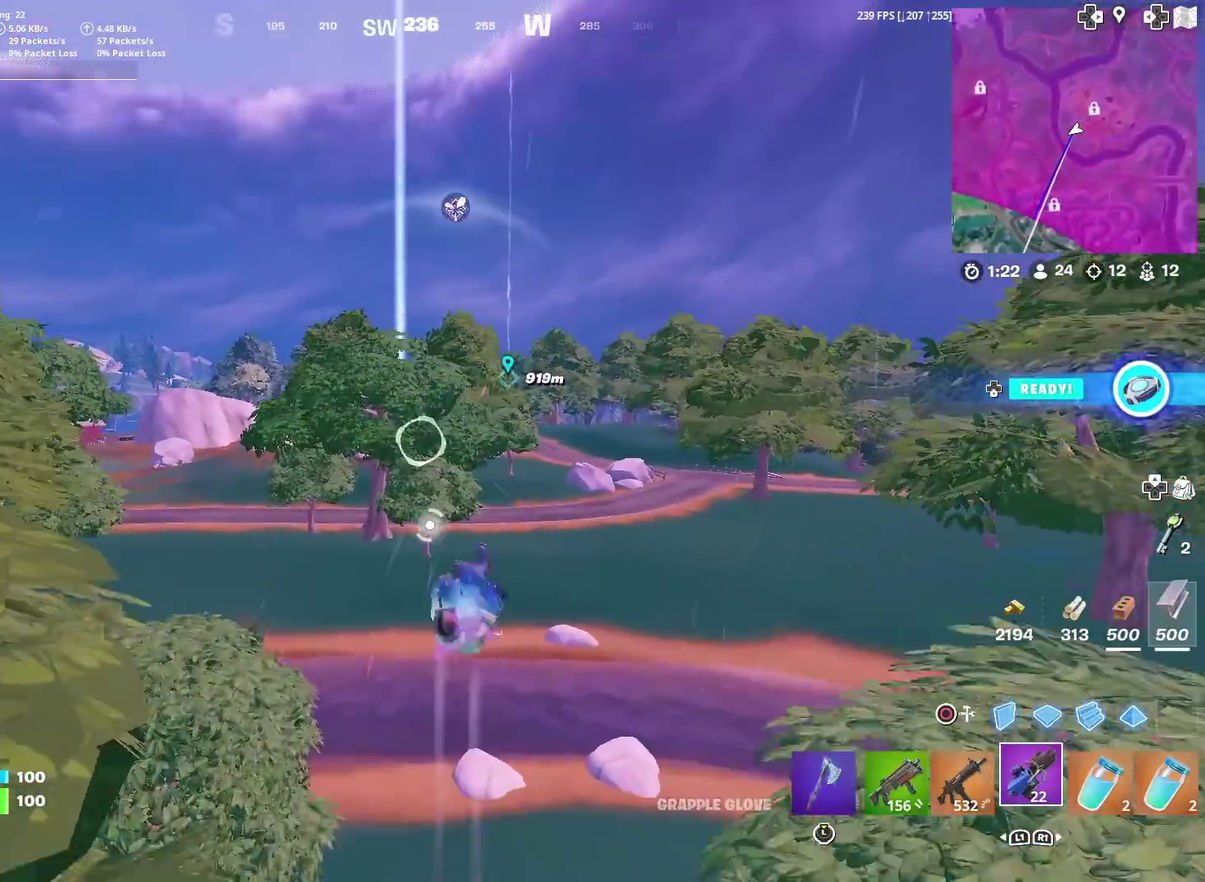
{"dt_ms": 601, "buttons": [], "left_stick": "up", "right_stick": "center", "events": [[501, "right_stick", "up-left"], [551, "right_stick", "center"]]}
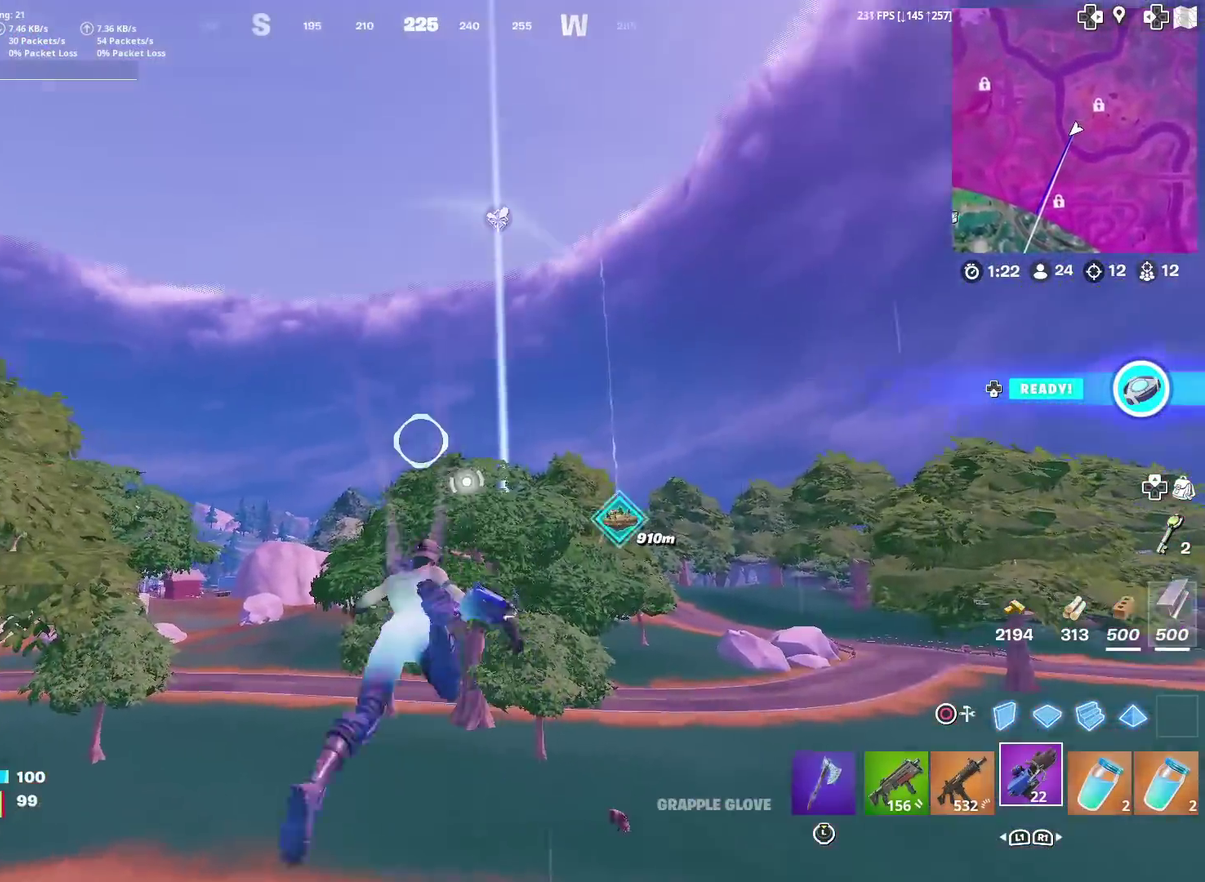
{"dt_ms": 400, "buttons": [], "left_stick": "up", "right_stick": "center", "events": [[183, "right_stick", "up"], [233, "right_stick", "center"]]}
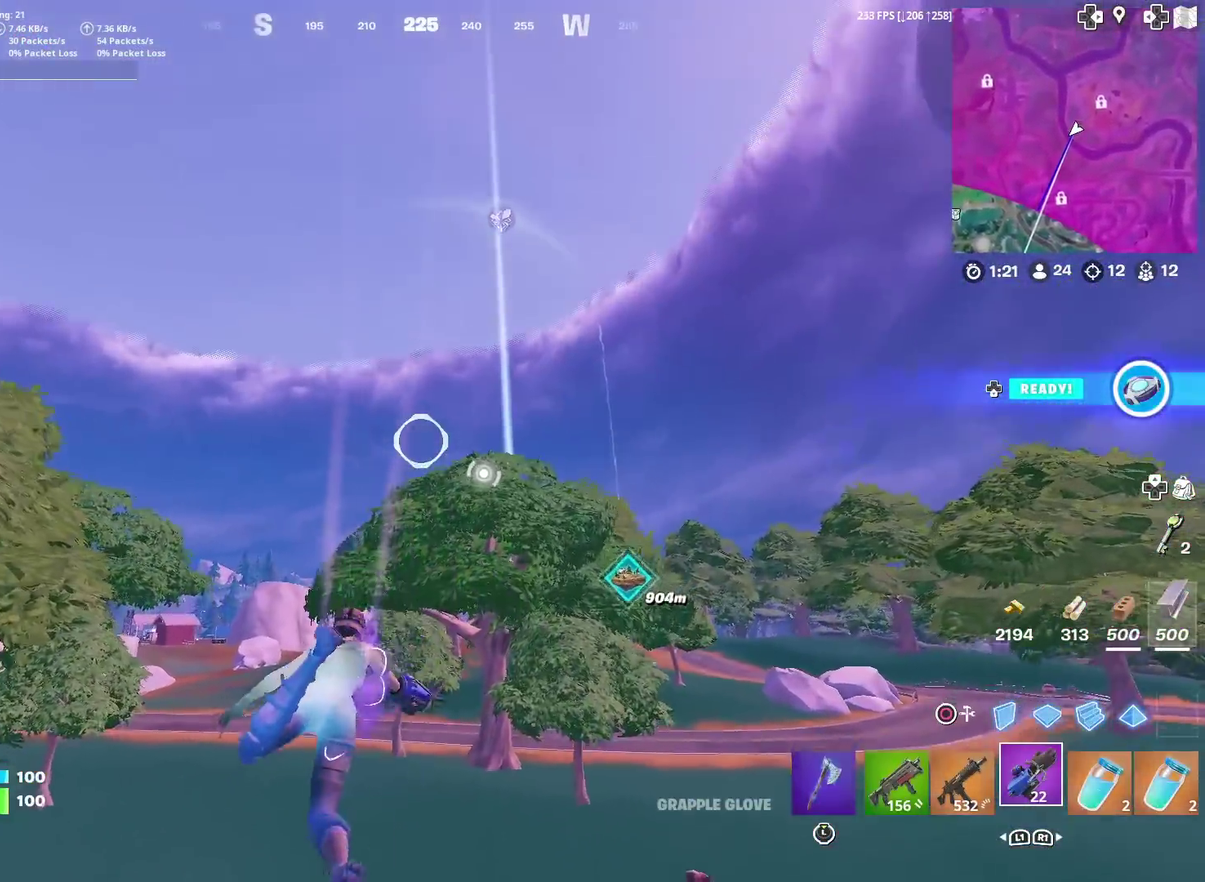
{"dt_ms": 601, "buttons": ["R2"], "left_stick": "up-left", "right_stick": "center", "events": [[84, "R2", "down"], [117, "left_stick", "up-left"]]}
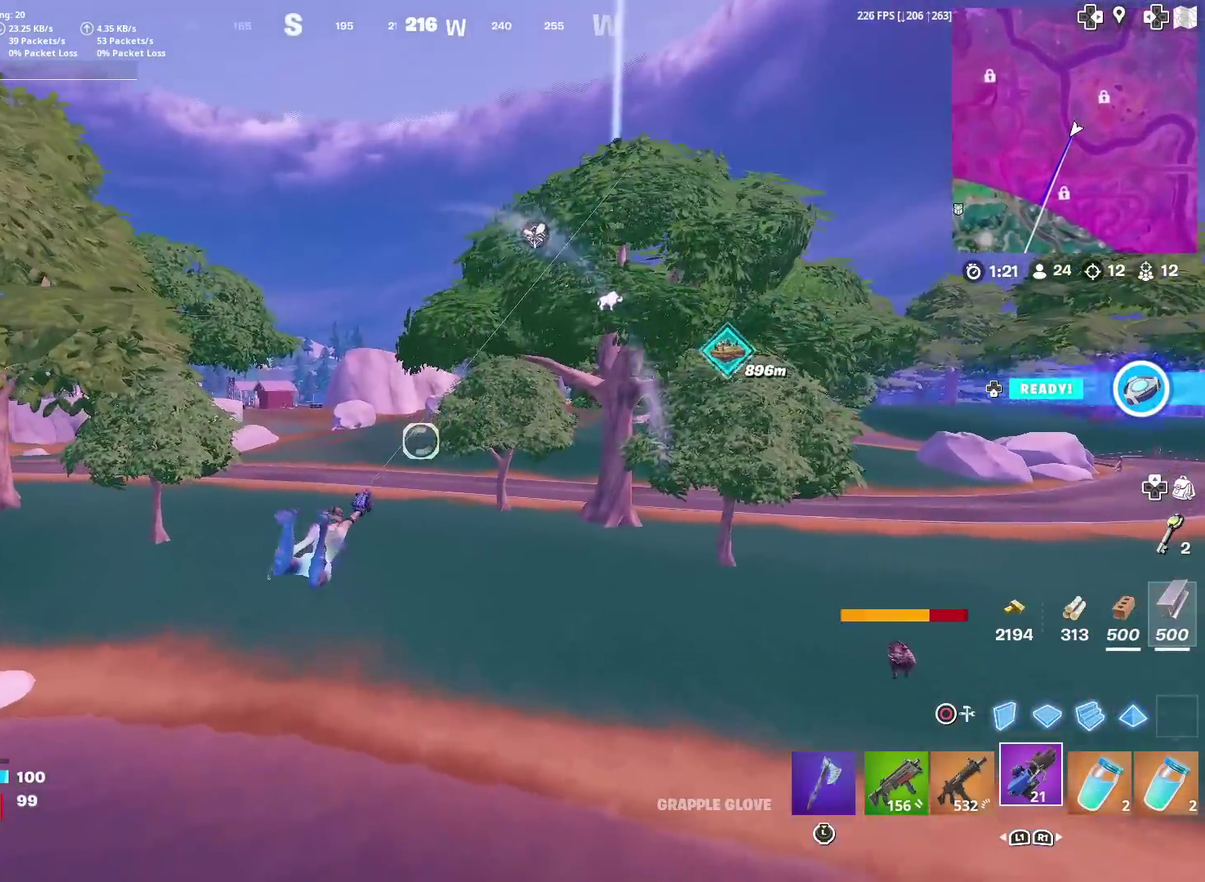
{"dt_ms": 400, "buttons": ["R2"], "left_stick": "up-left", "right_stick": "center", "events": []}
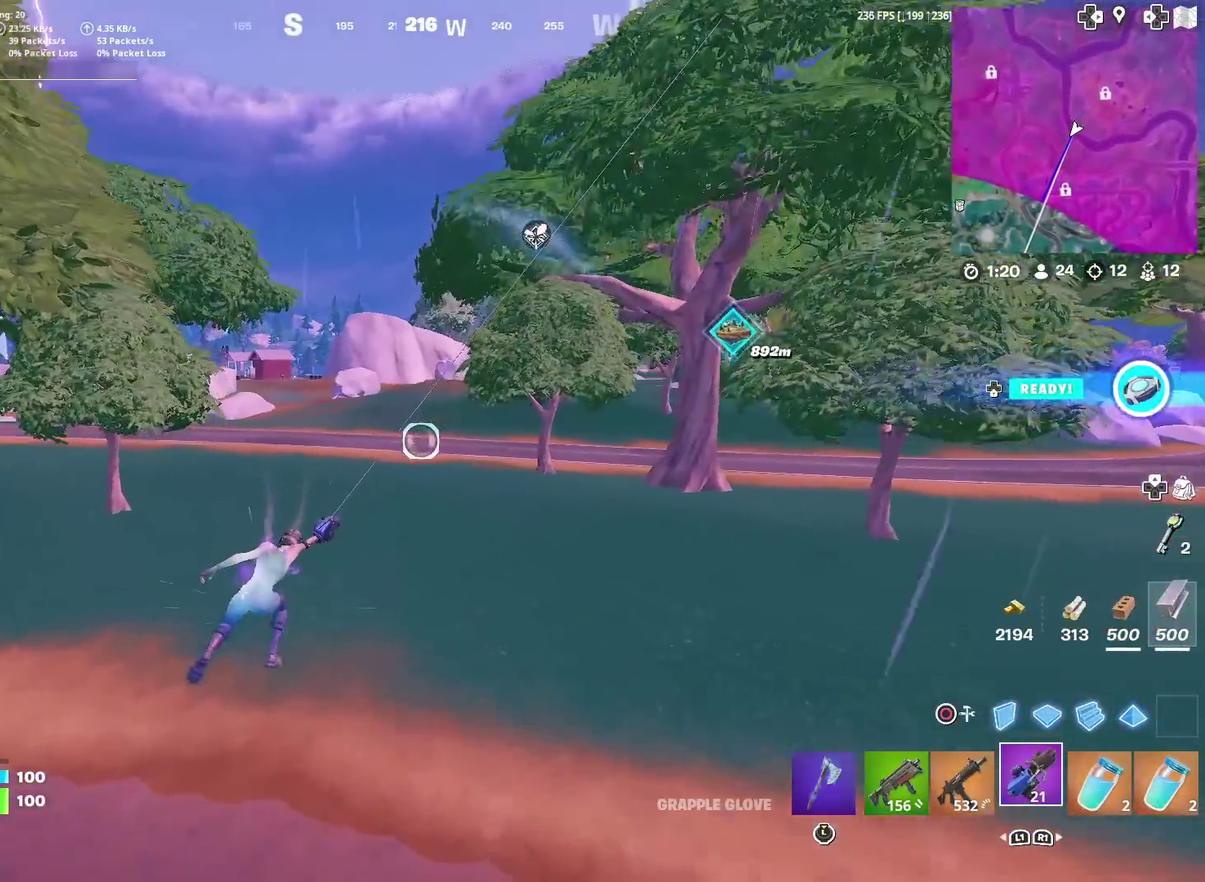
{"dt_ms": 501, "buttons": ["R2"], "left_stick": "up-left", "right_stick": "center", "events": []}
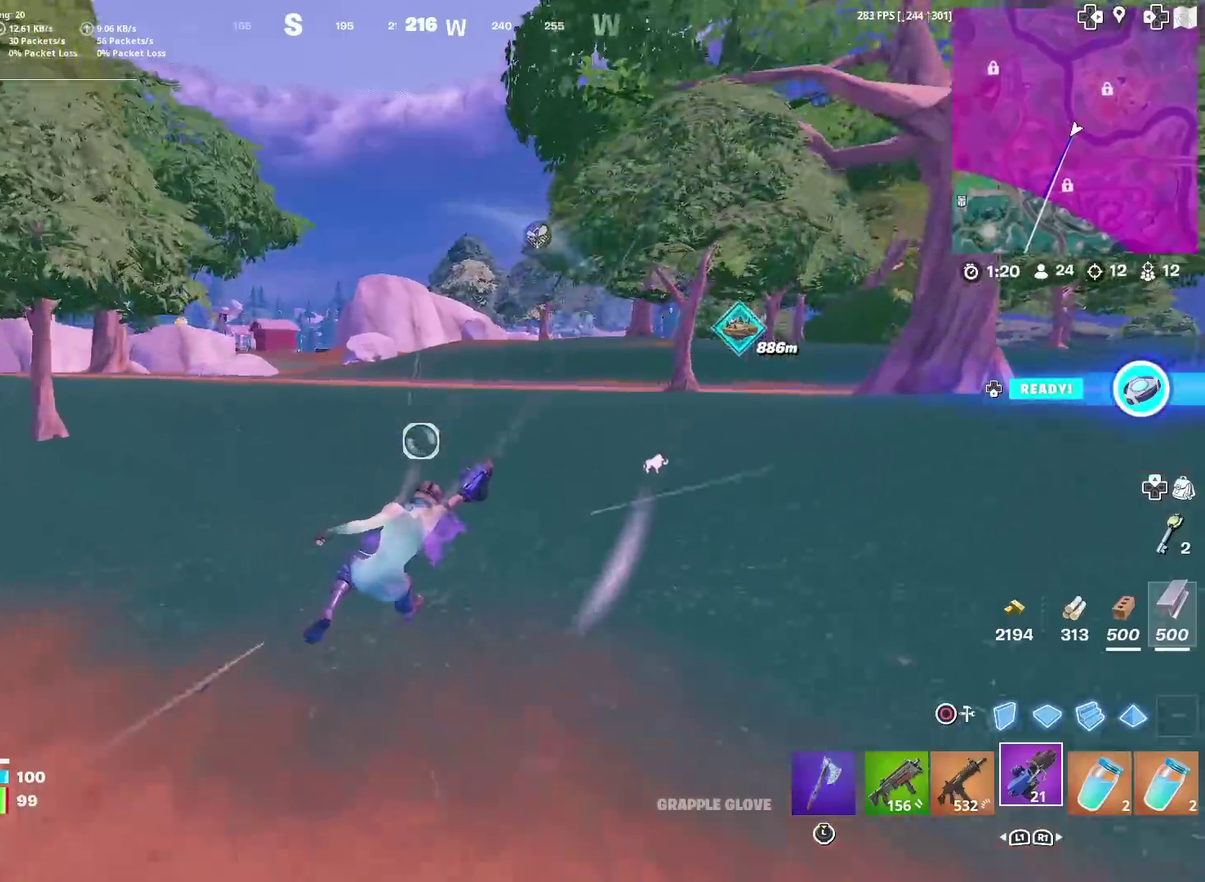
{"dt_ms": 500, "buttons": ["R2"], "left_stick": "up-left", "right_stick": "center", "events": []}
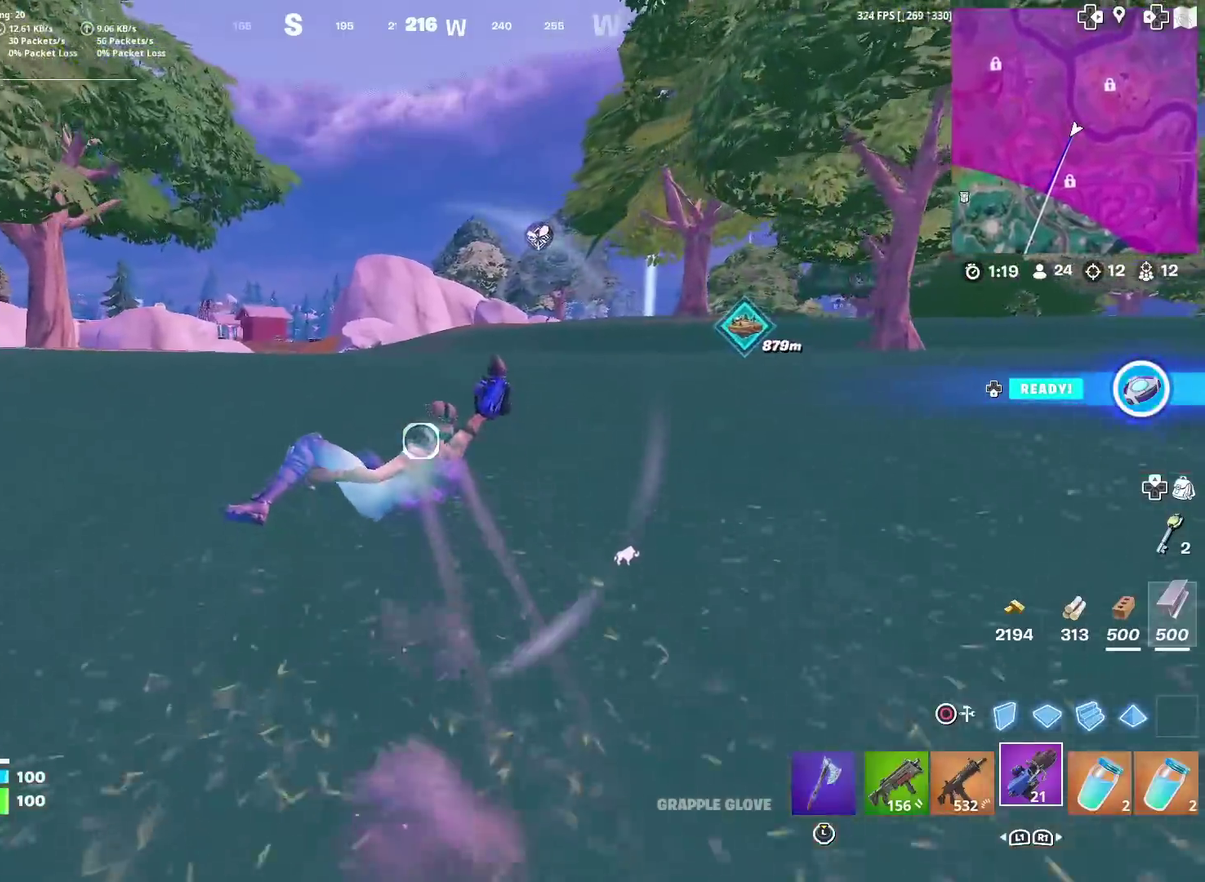
{"dt_ms": 501, "buttons": ["R2"], "left_stick": "up-left", "right_stick": "center", "events": []}
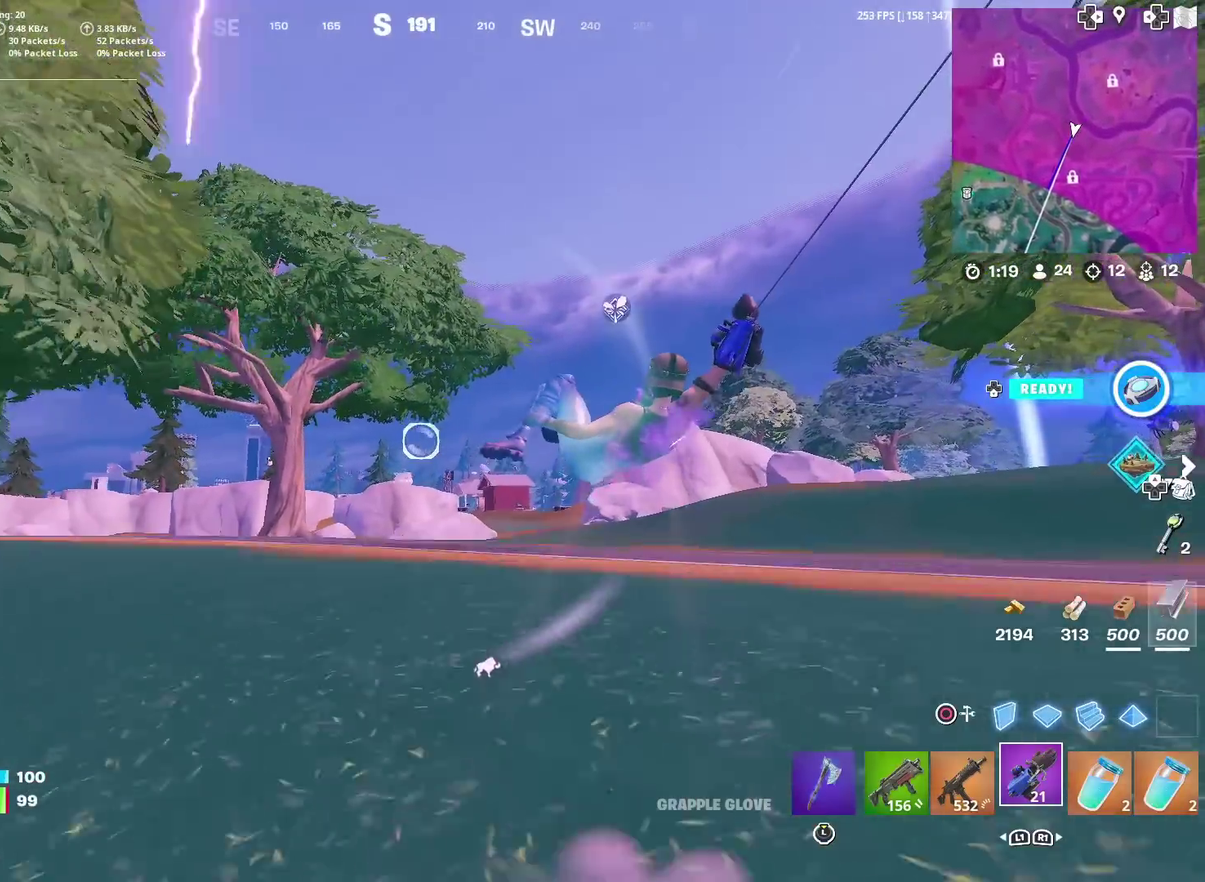
{"dt_ms": 500, "buttons": [], "left_stick": "up", "right_stick": "center", "events": [[233, "left_stick", "up"], [350, "R2", "up"]]}
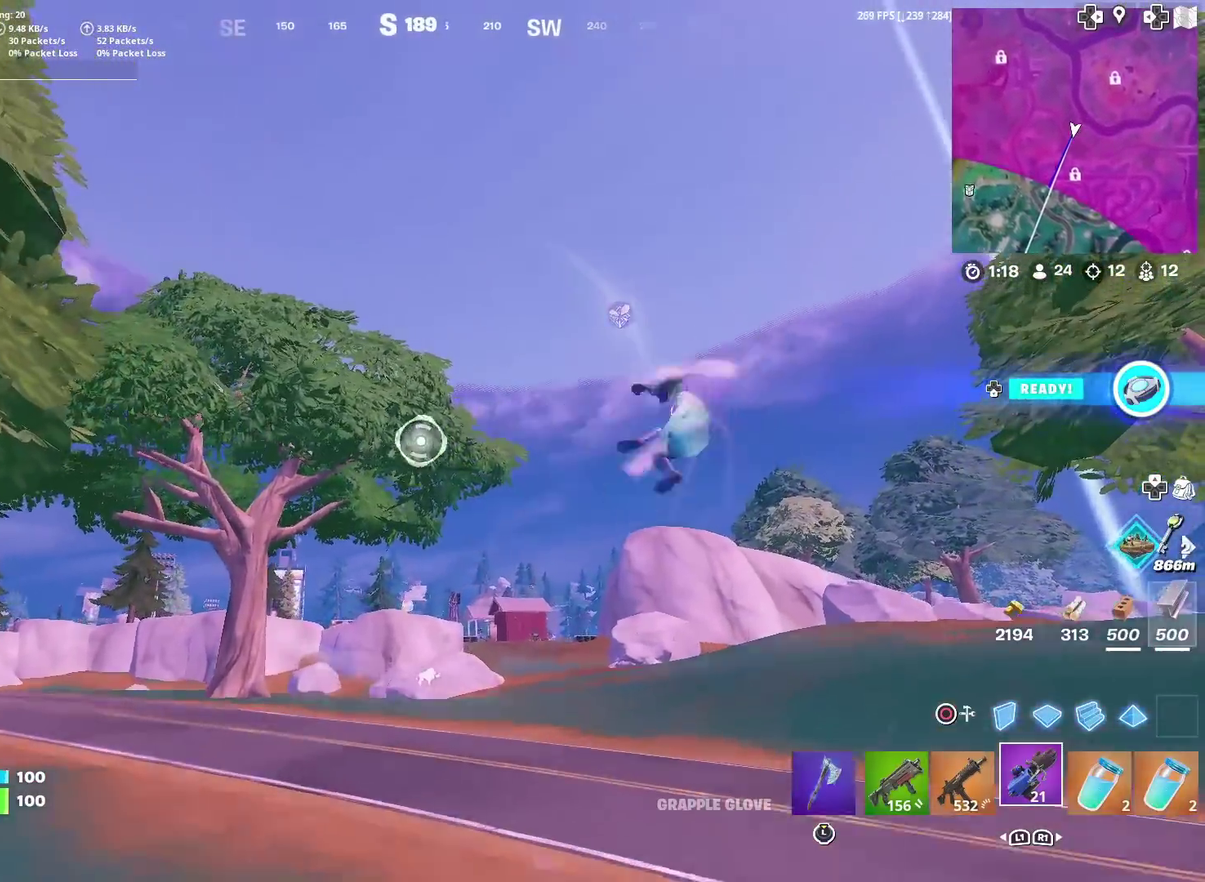
{"dt_ms": 401, "buttons": [], "left_stick": "up", "right_stick": "center", "events": []}
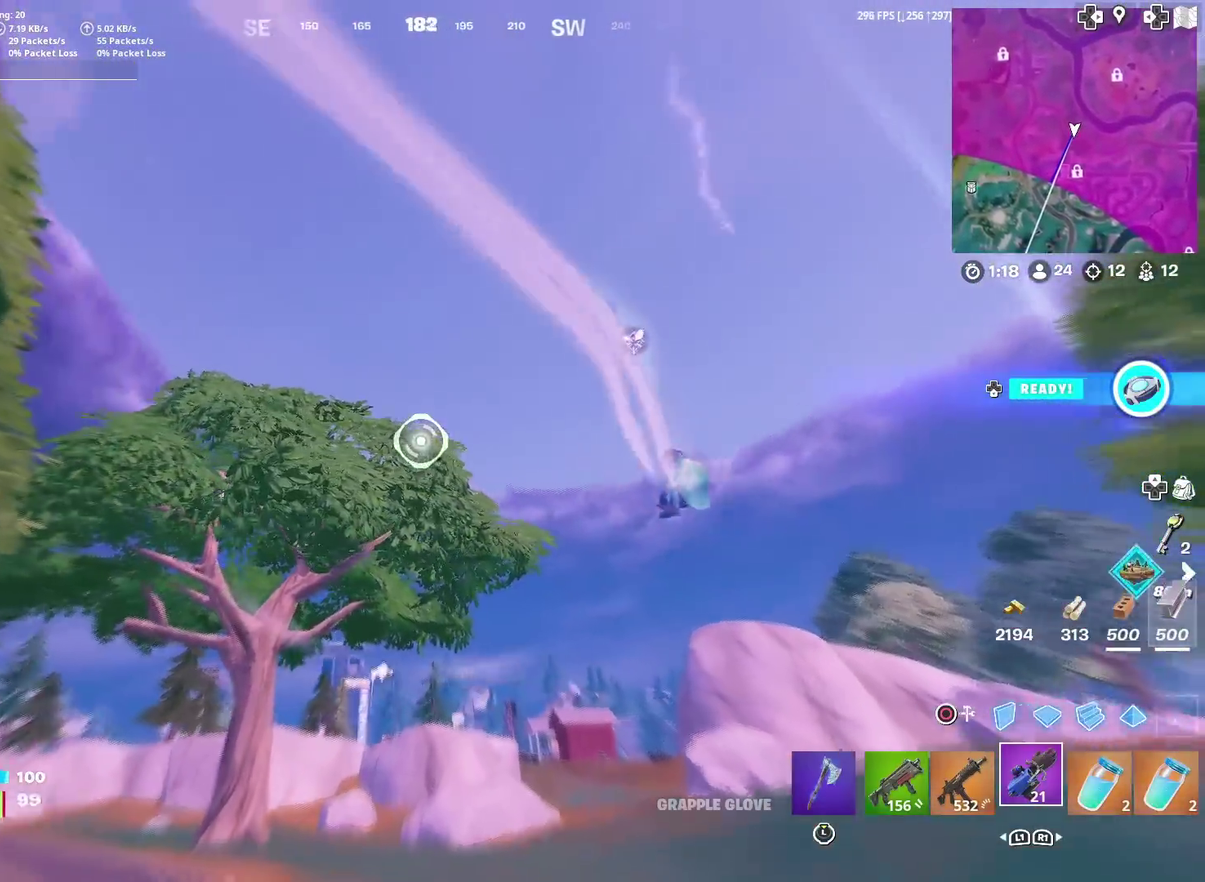
{"dt_ms": 600, "buttons": ["R2"], "left_stick": "up-right", "right_stick": "center", "events": [[100, "left_stick", "up-right"], [150, "R2", "down"], [300, "right_stick", "down"], [367, "right_stick", "down-right"], [433, "right_stick", "center"]]}
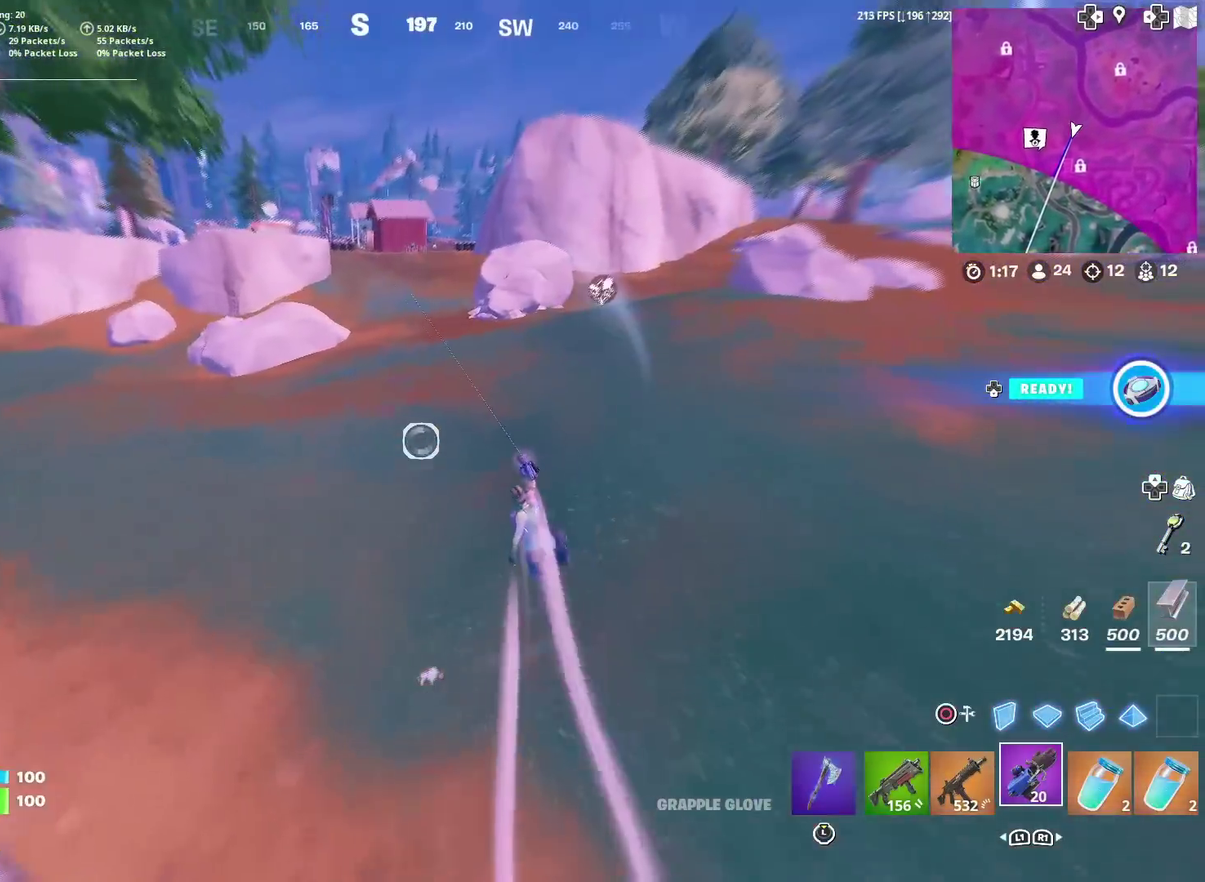
{"dt_ms": 401, "buttons": ["R2"], "left_stick": "up", "right_stick": "center", "events": [[84, "left_stick", "up"]]}
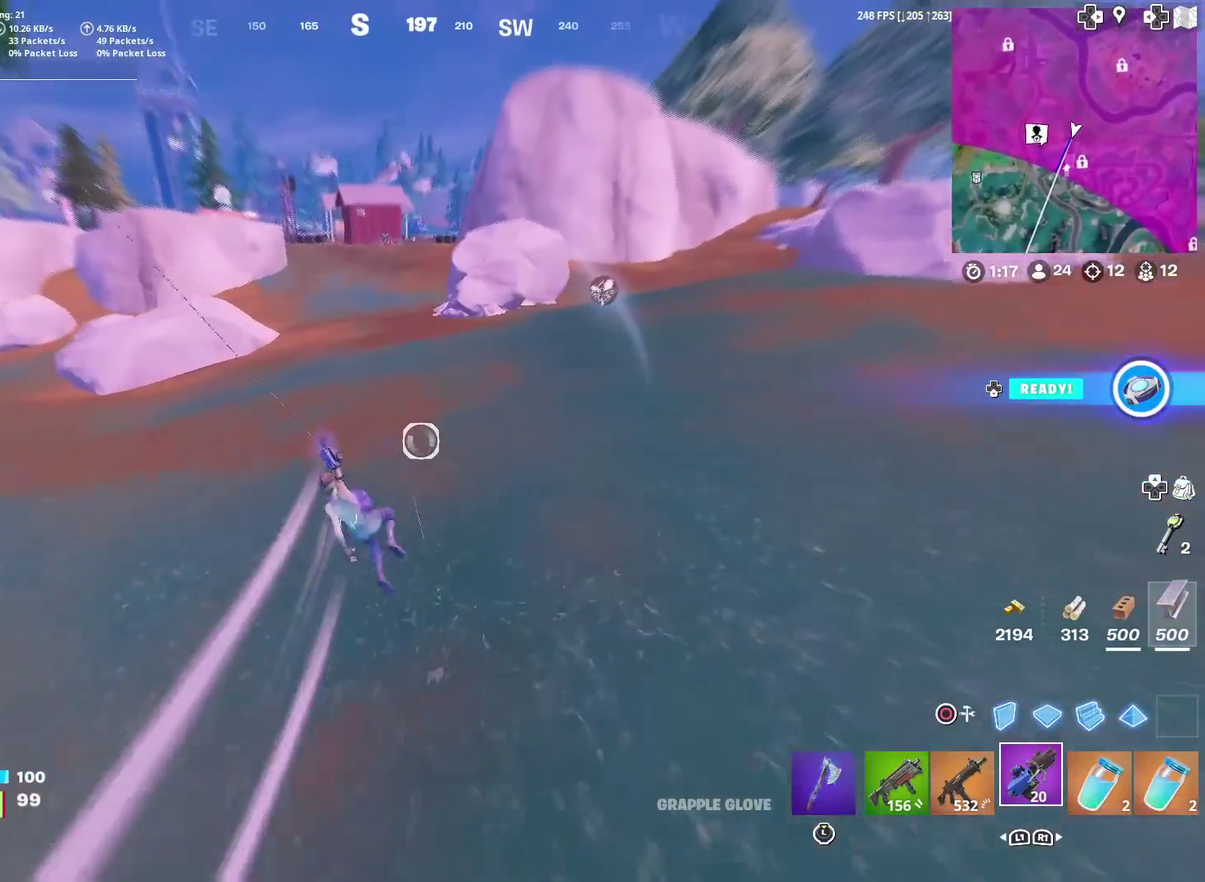
{"dt_ms": 600, "buttons": ["R2"], "left_stick": "up-right", "right_stick": "center", "events": [[267, "left_stick", "up-right"]]}
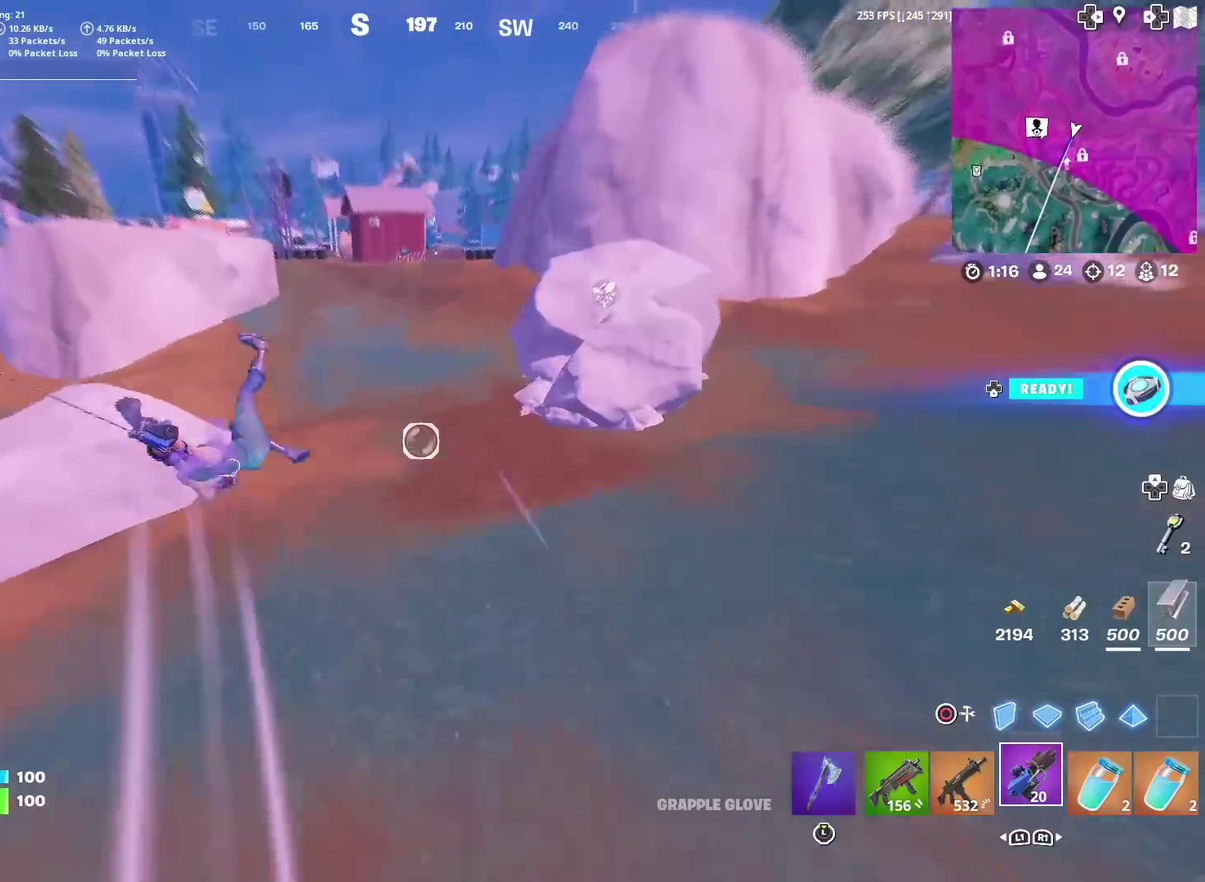
{"dt_ms": 300, "buttons": ["R2"], "left_stick": "up-right", "right_stick": "center", "events": []}
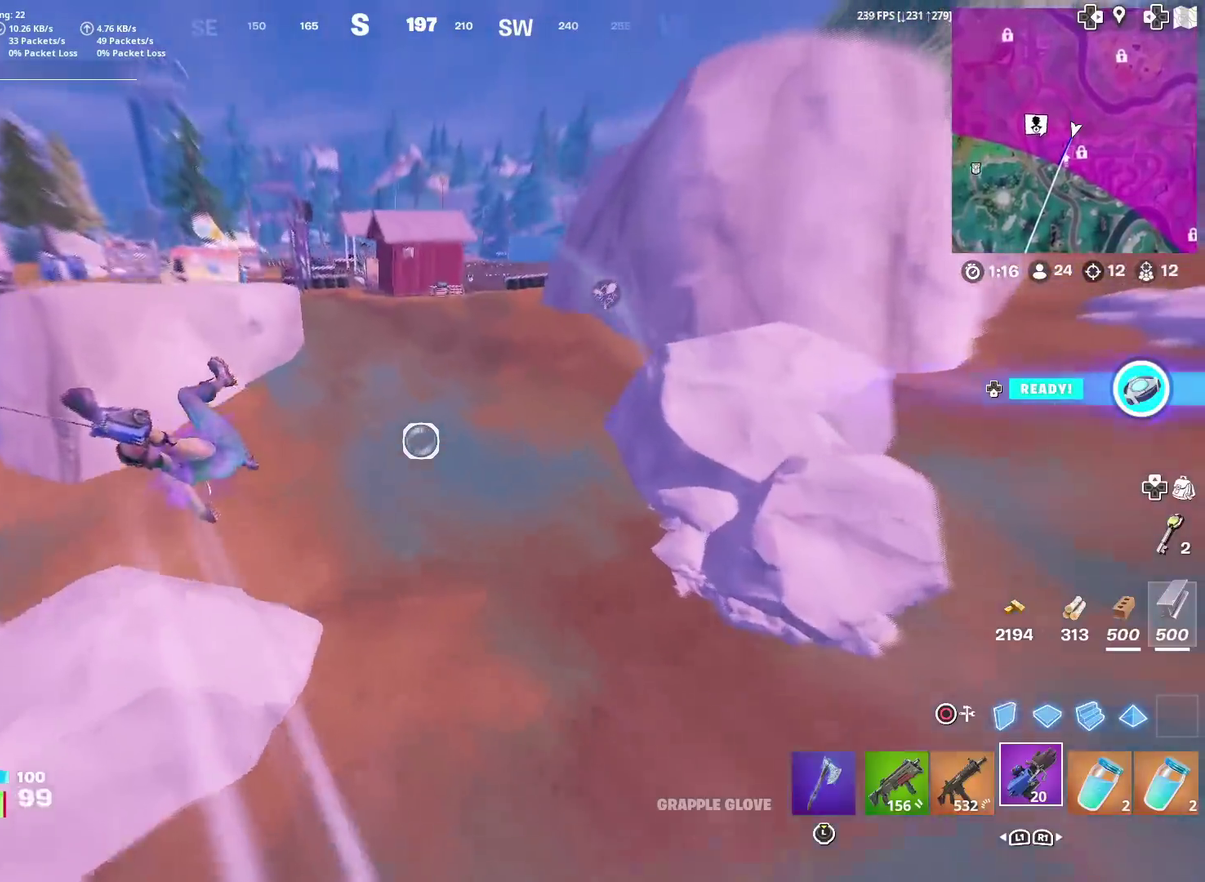
{"dt_ms": 701, "buttons": [], "left_stick": "up-right", "right_stick": "center", "events": [[34, "R2", "up"]]}
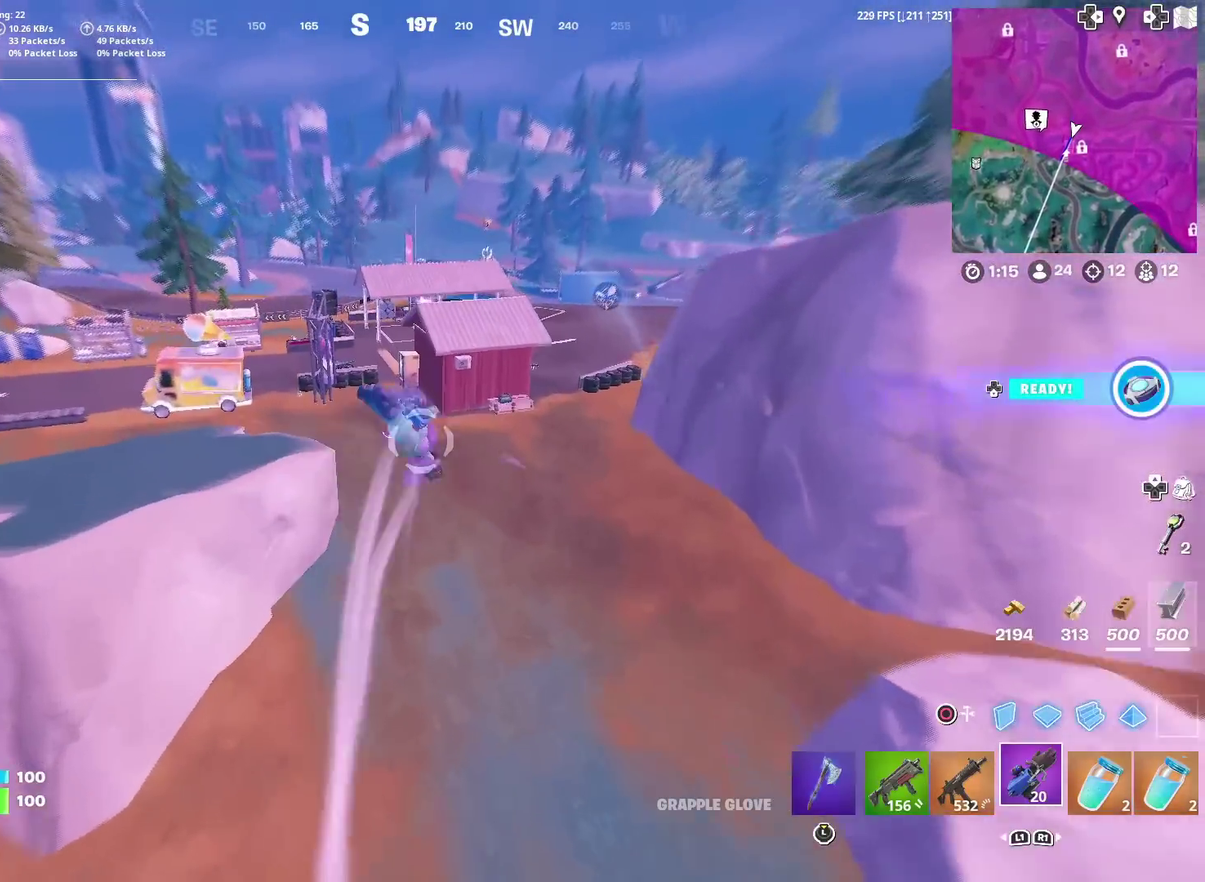
{"dt_ms": 300, "buttons": [], "left_stick": "up-left", "right_stick": "center", "events": [[17, "left_stick", "up"], [117, "right_stick", "left"], [134, "left_stick", "up-left"], [267, "right_stick", "center"]]}
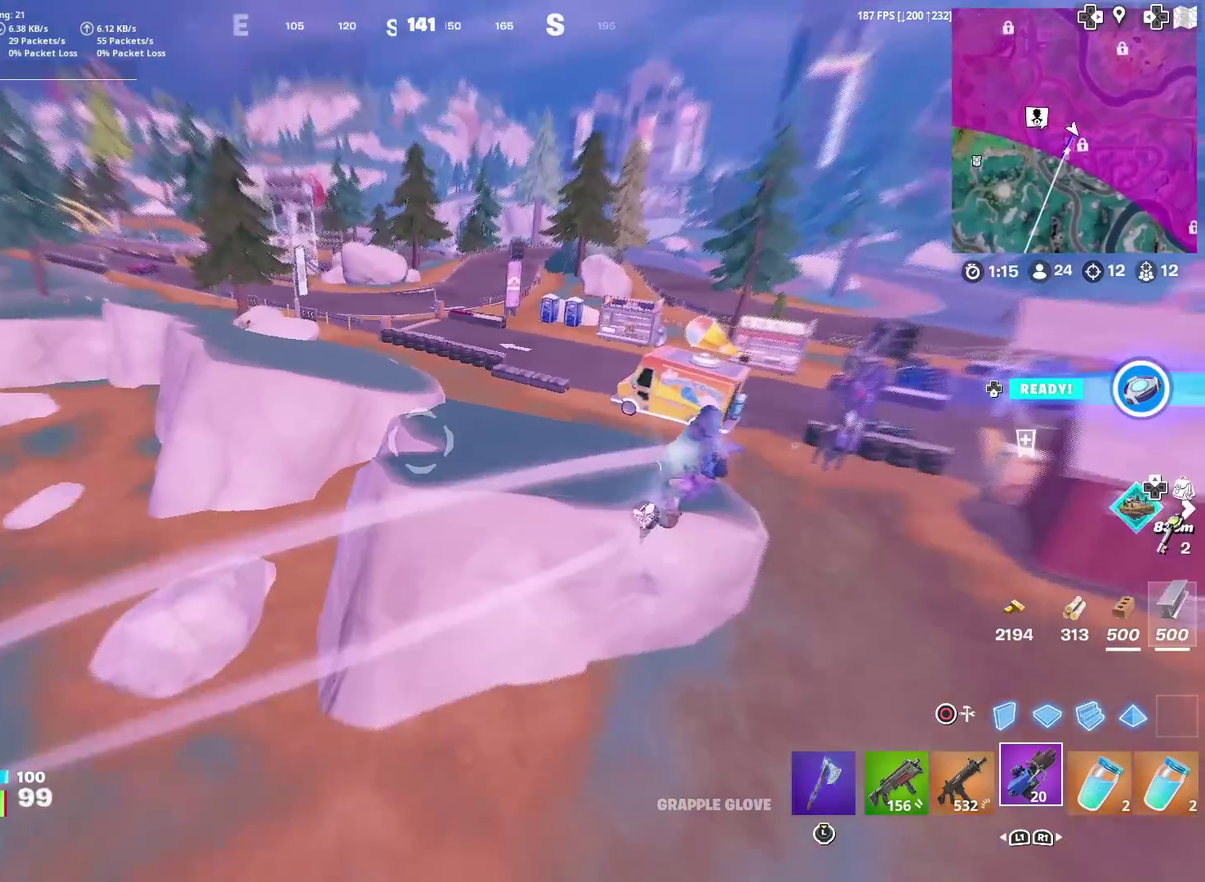
{"dt_ms": 901, "buttons": [], "left_stick": "up-left", "right_stick": "center", "events": [[117, "R2", "down"], [117, "left_stick", "up"], [167, "right_stick", "right"], [267, "right_stick", "center"], [401, "left_stick", "up-left"], [584, "R2", "up"], [768, "right_stick", "left"], [818, "right_stick", "center"]]}
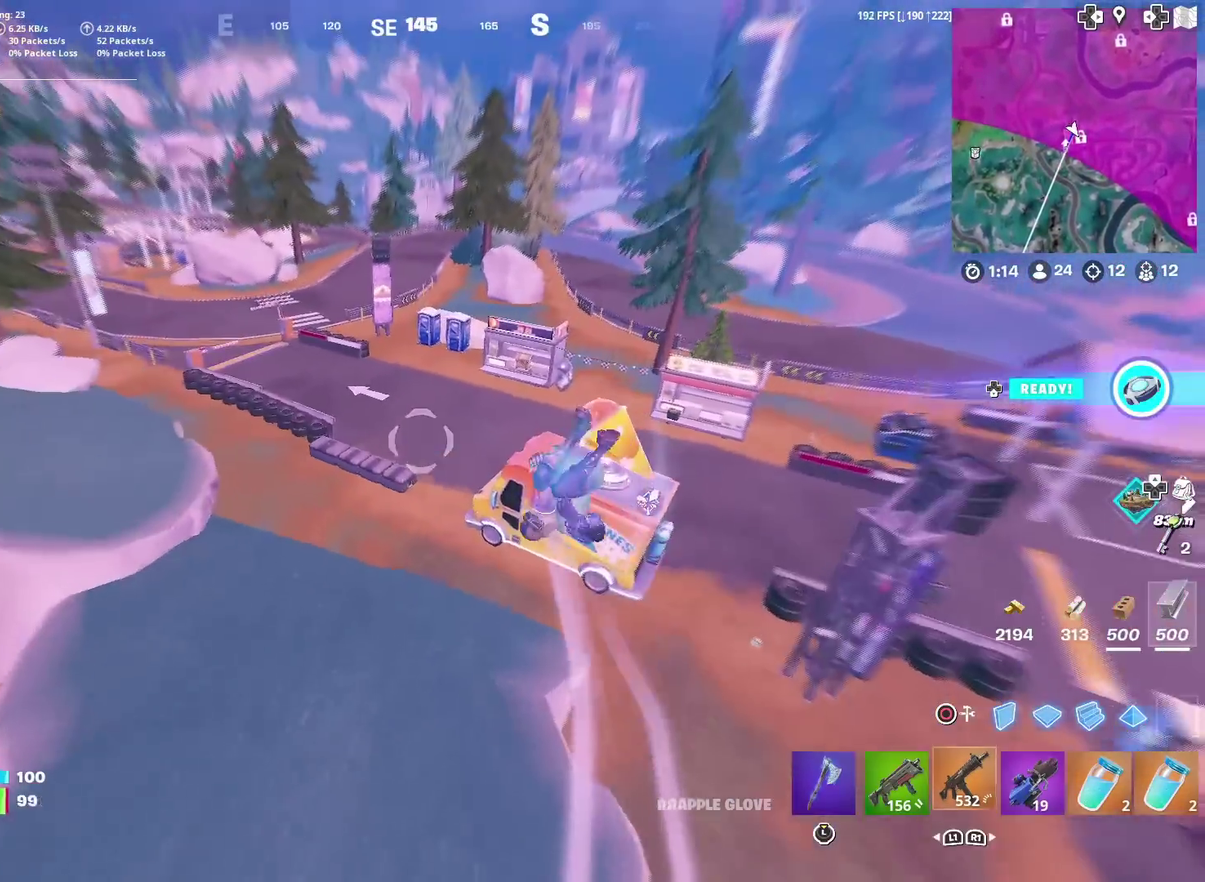
{"dt_ms": 301, "buttons": [], "left_stick": "down", "right_stick": "left", "events": [[17, "left_stick", "up"], [301, "left_stick", "down"], [301, "right_stick", "left"]]}
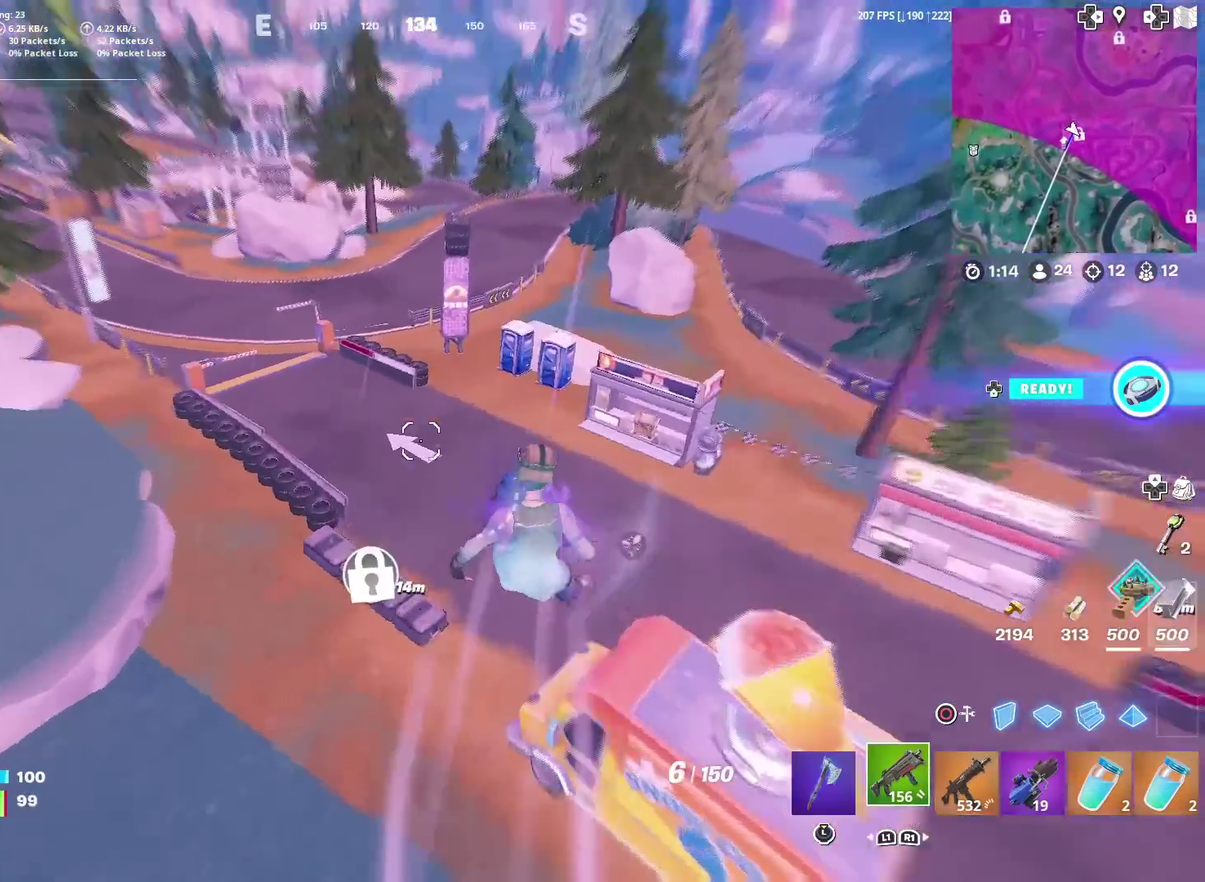
{"dt_ms": 700, "buttons": [], "left_stick": "up-right", "right_stick": "center", "events": [[66, "left_stick", "down-left"], [133, "right_stick", "center"], [217, "left_stick", "center"], [300, "left_stick", "right"], [417, "left_stick", "center"], [634, "left_stick", "up-right"]]}
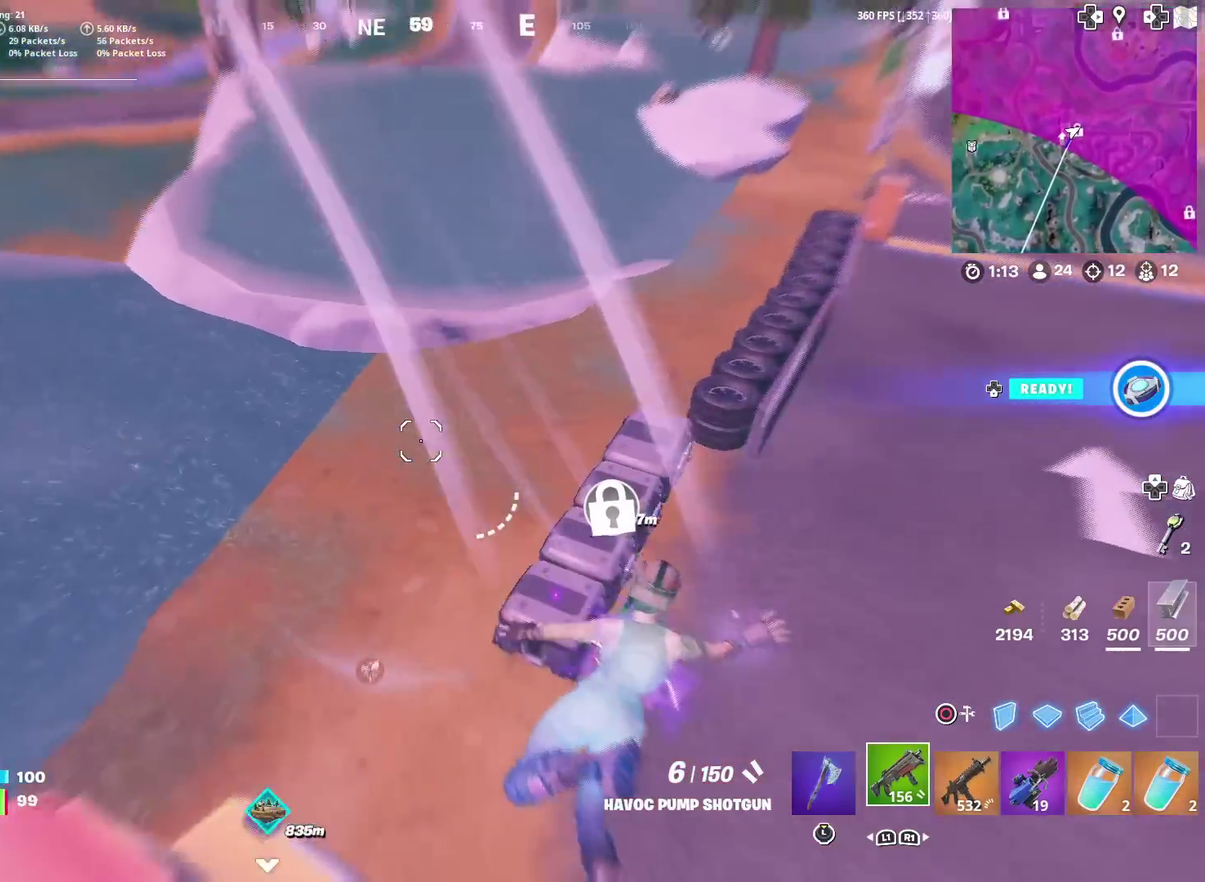
{"dt_ms": 284, "buttons": [], "left_stick": "right", "right_stick": "center", "events": [[117, "left_stick", "right"]]}
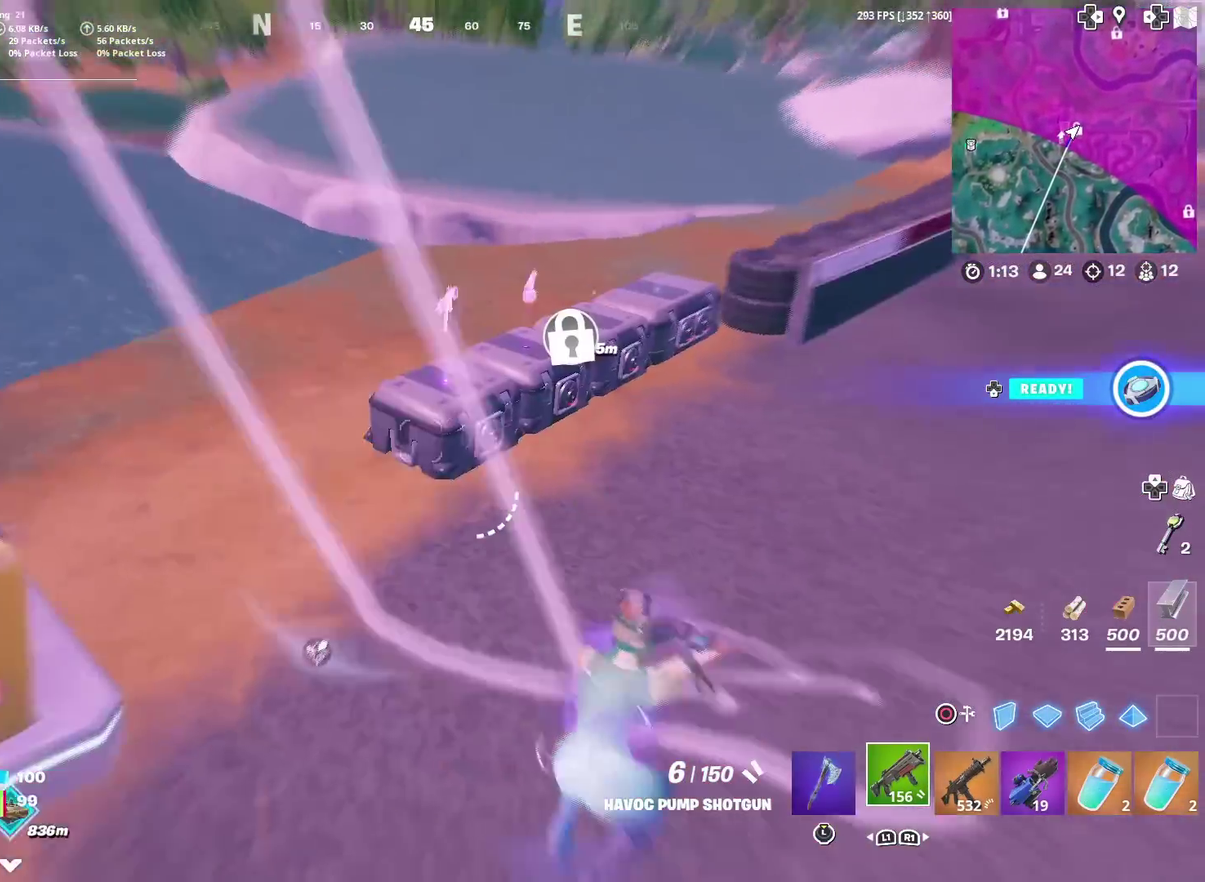
{"dt_ms": 601, "buttons": [], "left_stick": "up-right", "right_stick": "center", "events": [[100, "right_stick", "left"], [167, "right_stick", "center"], [200, "left_stick", "up-right"], [500, "SQUARE", "down"], [551, "SQUARE", "up"]]}
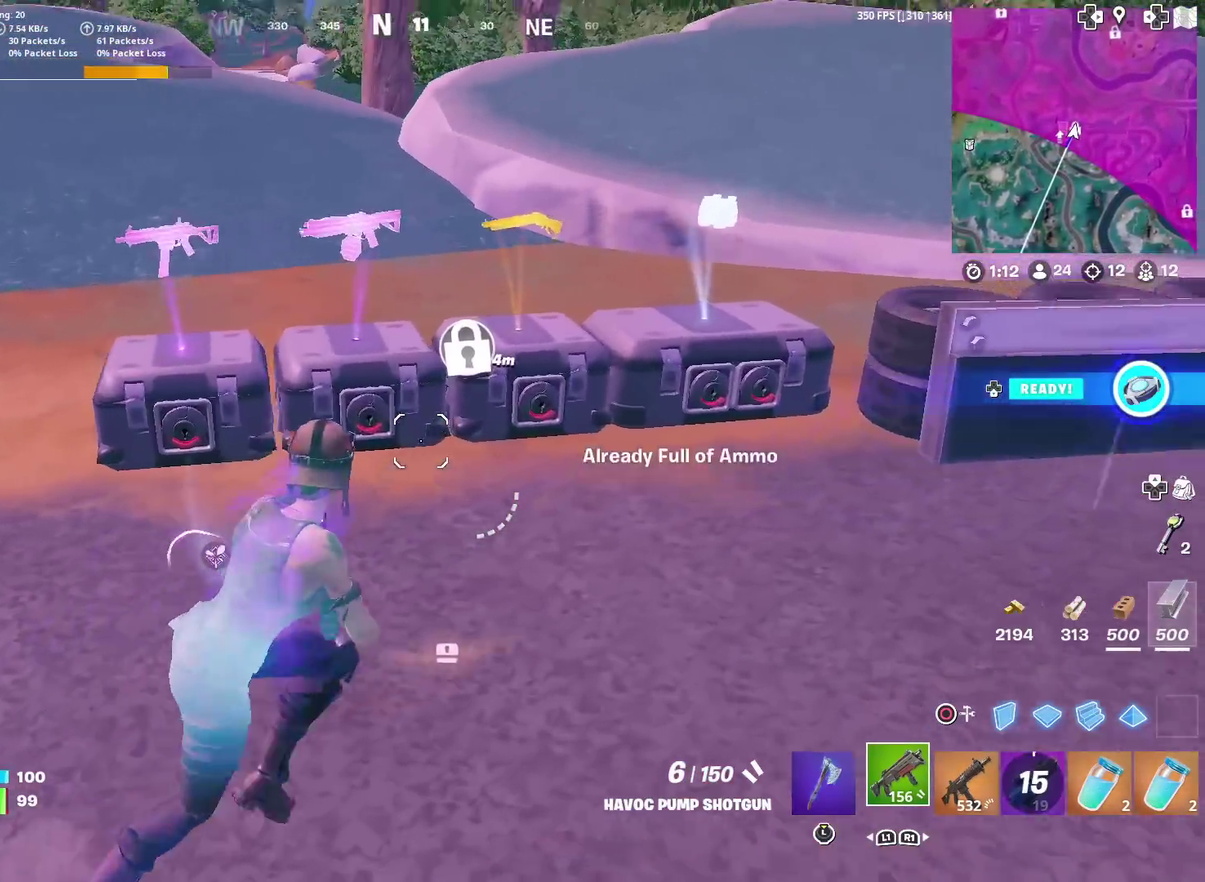
{"dt_ms": 400, "buttons": ["R3"], "left_stick": "down-left", "right_stick": "center"}